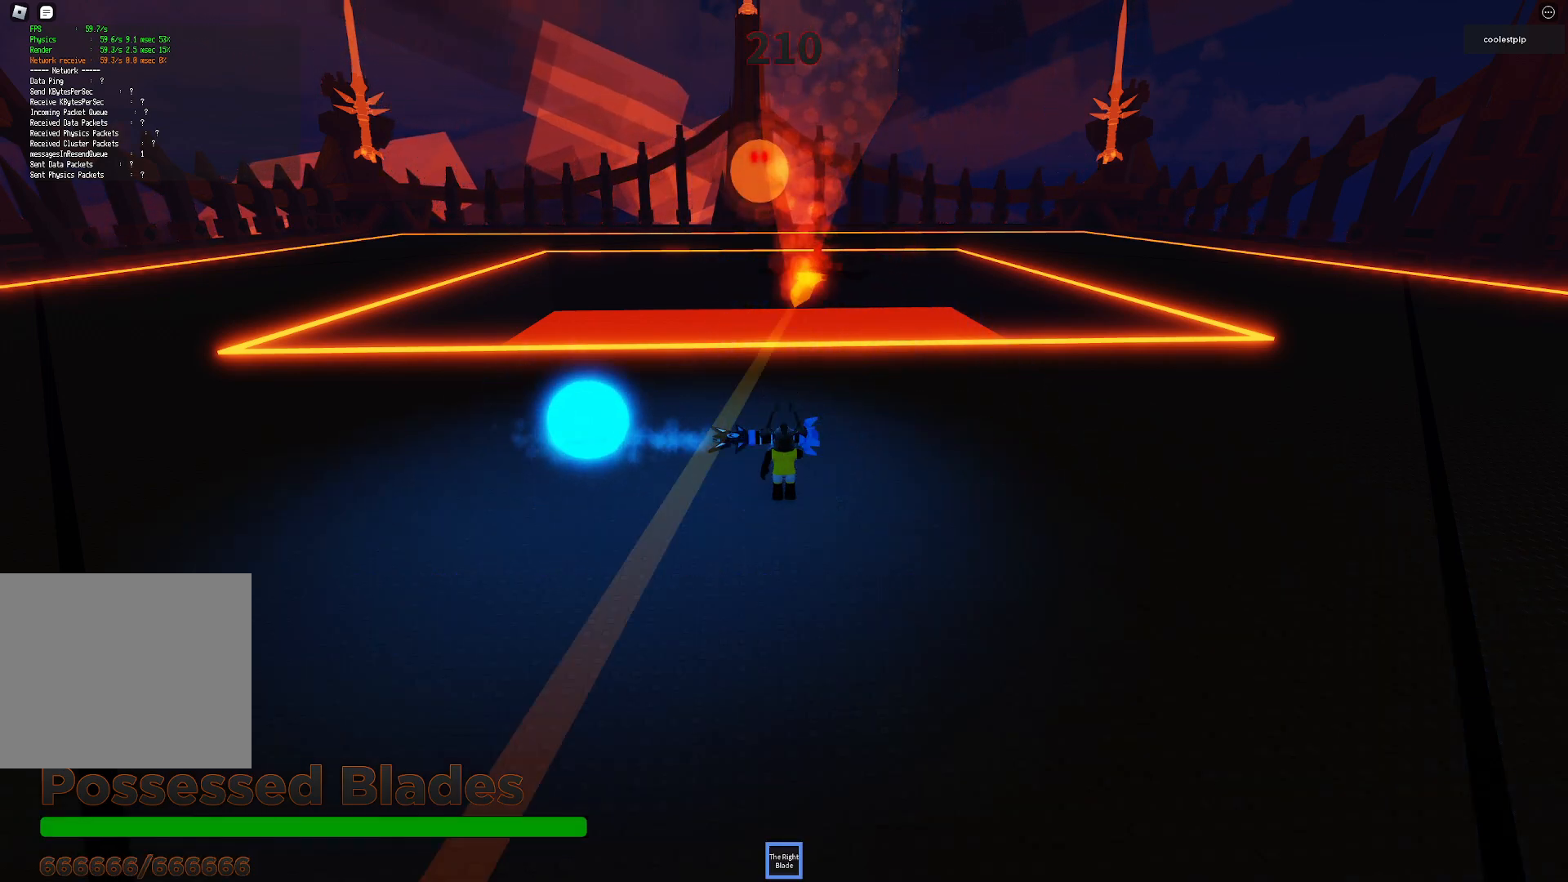
Gameplay with keyboard; each line is a JSON object with the keys held at the frame after it. "events" lists presses ("down") and releases ("up") of "a", "ctrl", "d", "e", "q", "s", "shift", "space" and "w" between this image and that frame as [ms after this image, input, new state], when the widget could be followed in between. No other keys are recorded. Mouse input is not recorded.
{"keys": ["a"], "events": [[333, "a", "down"]]}
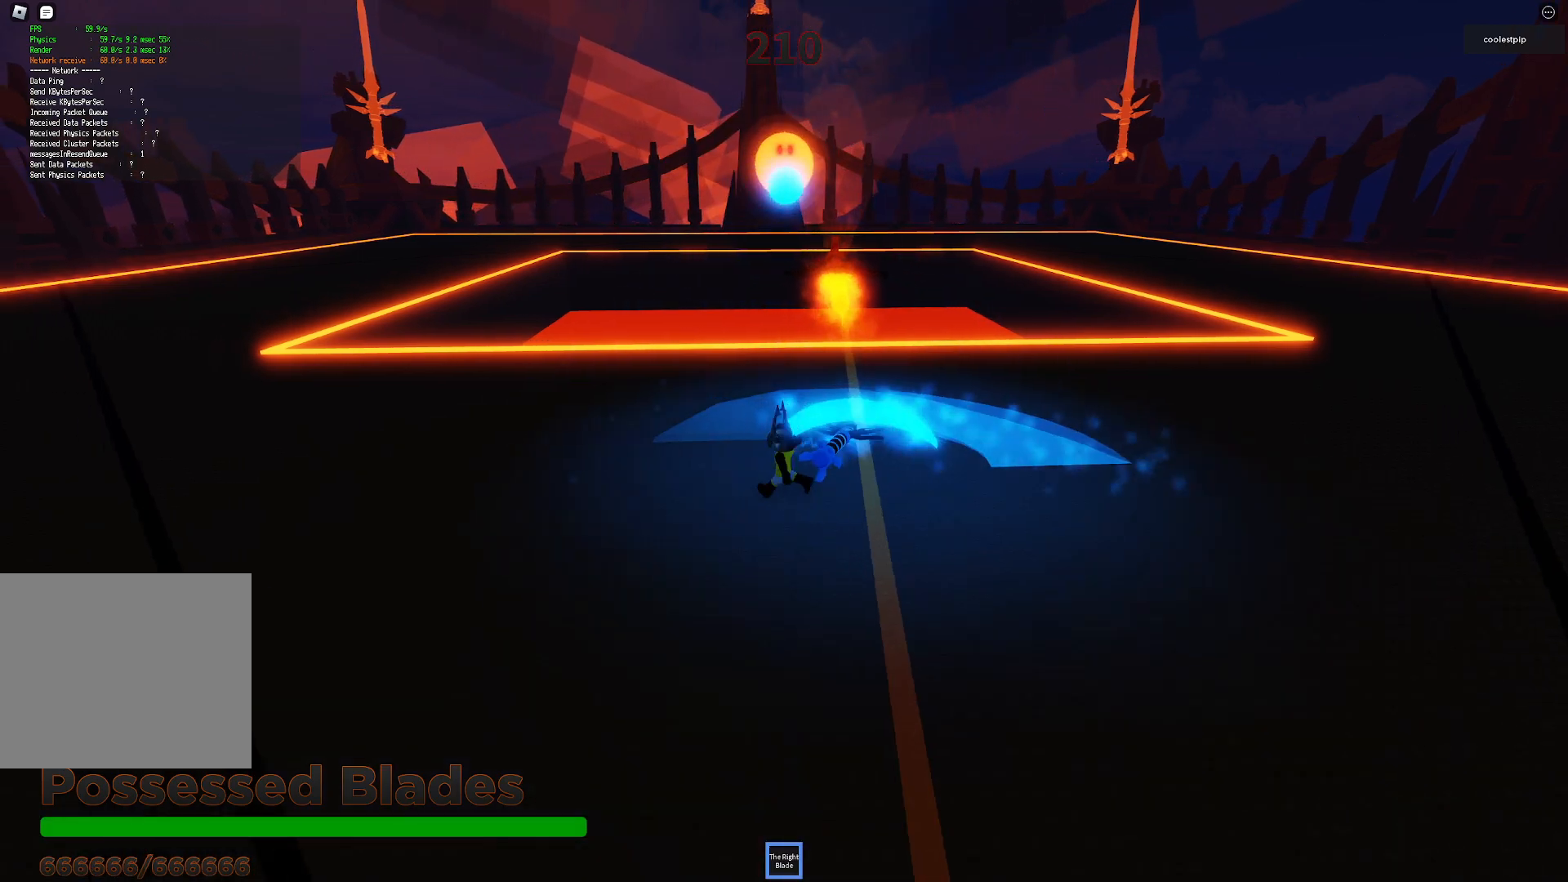
{"keys": ["a", "w"], "events": [[417, "w", "down"]]}
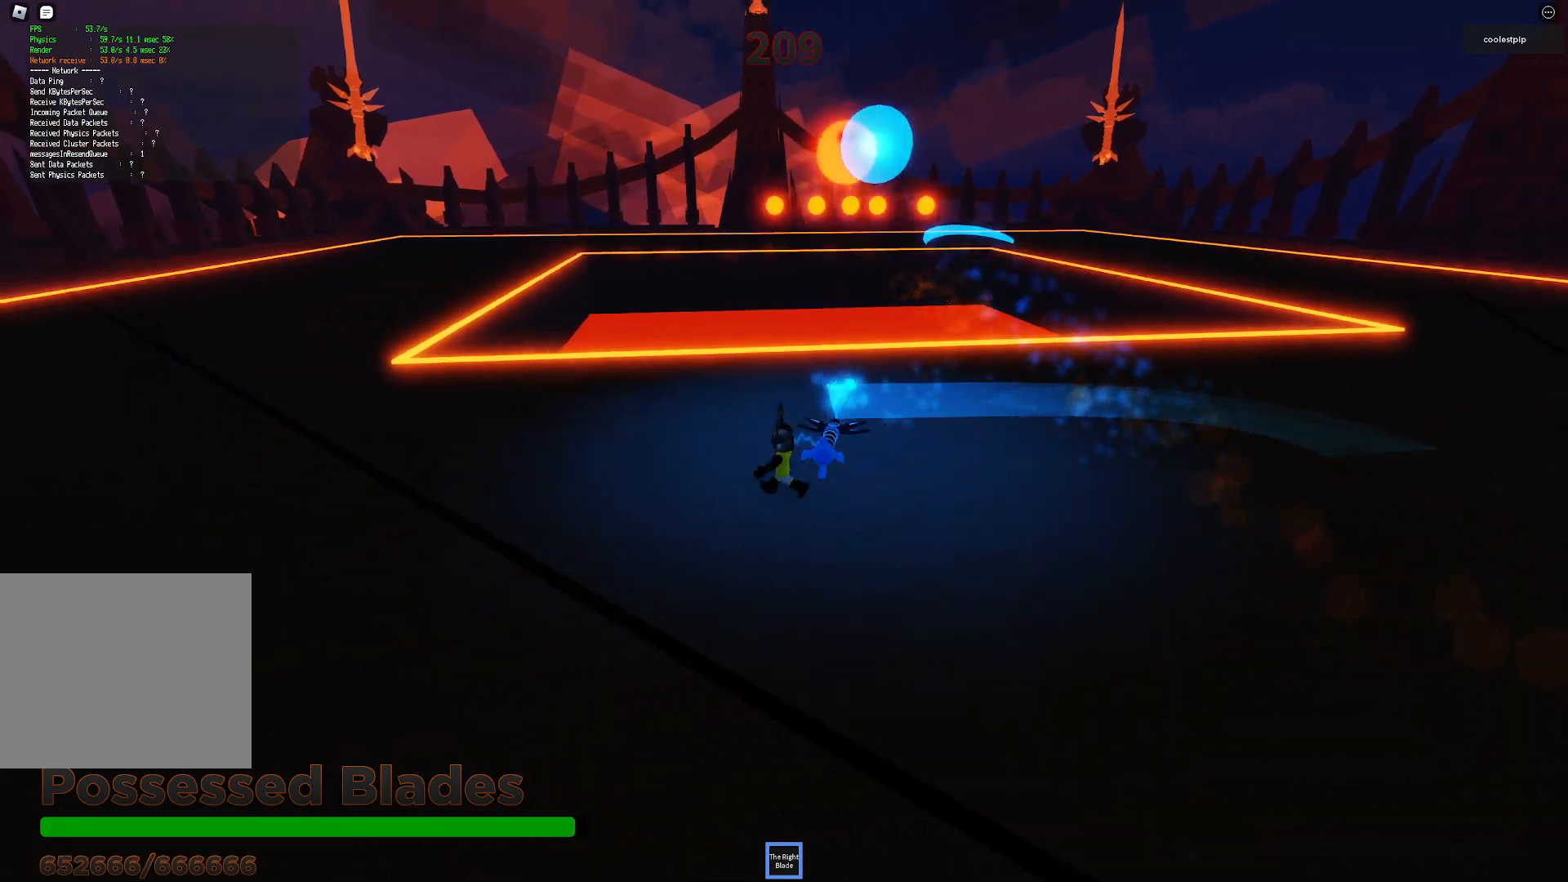
{"keys": ["s"], "events": [[183, "w", "up"], [383, "s", "down"], [433, "a", "up"]]}
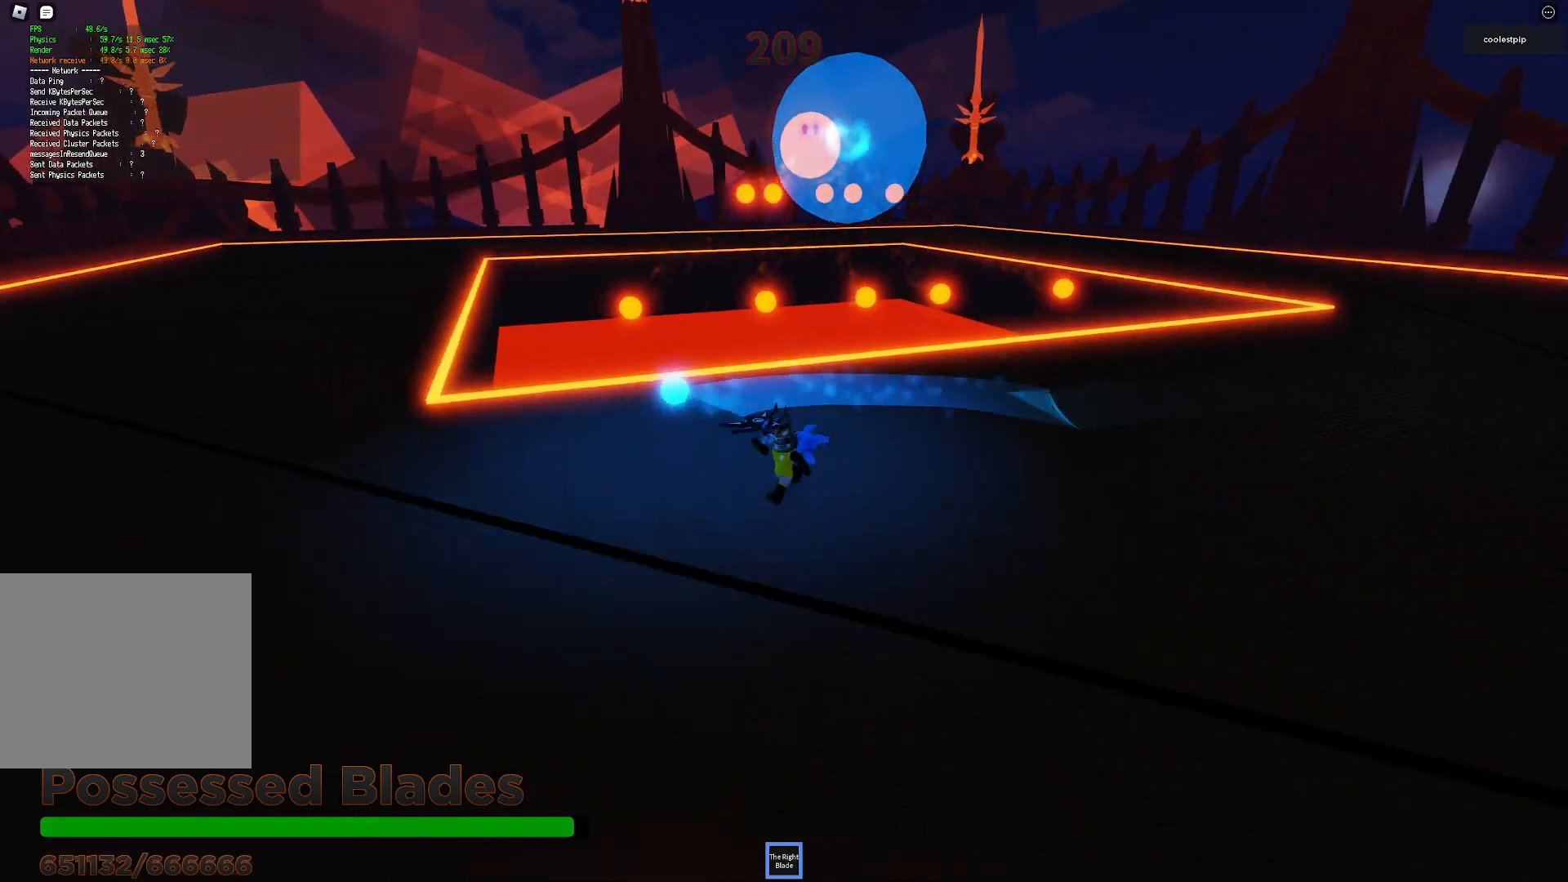
{"keys": ["d", "space"], "events": [[317, "d", "down"], [317, "s", "up"], [450, "space", "down"]]}
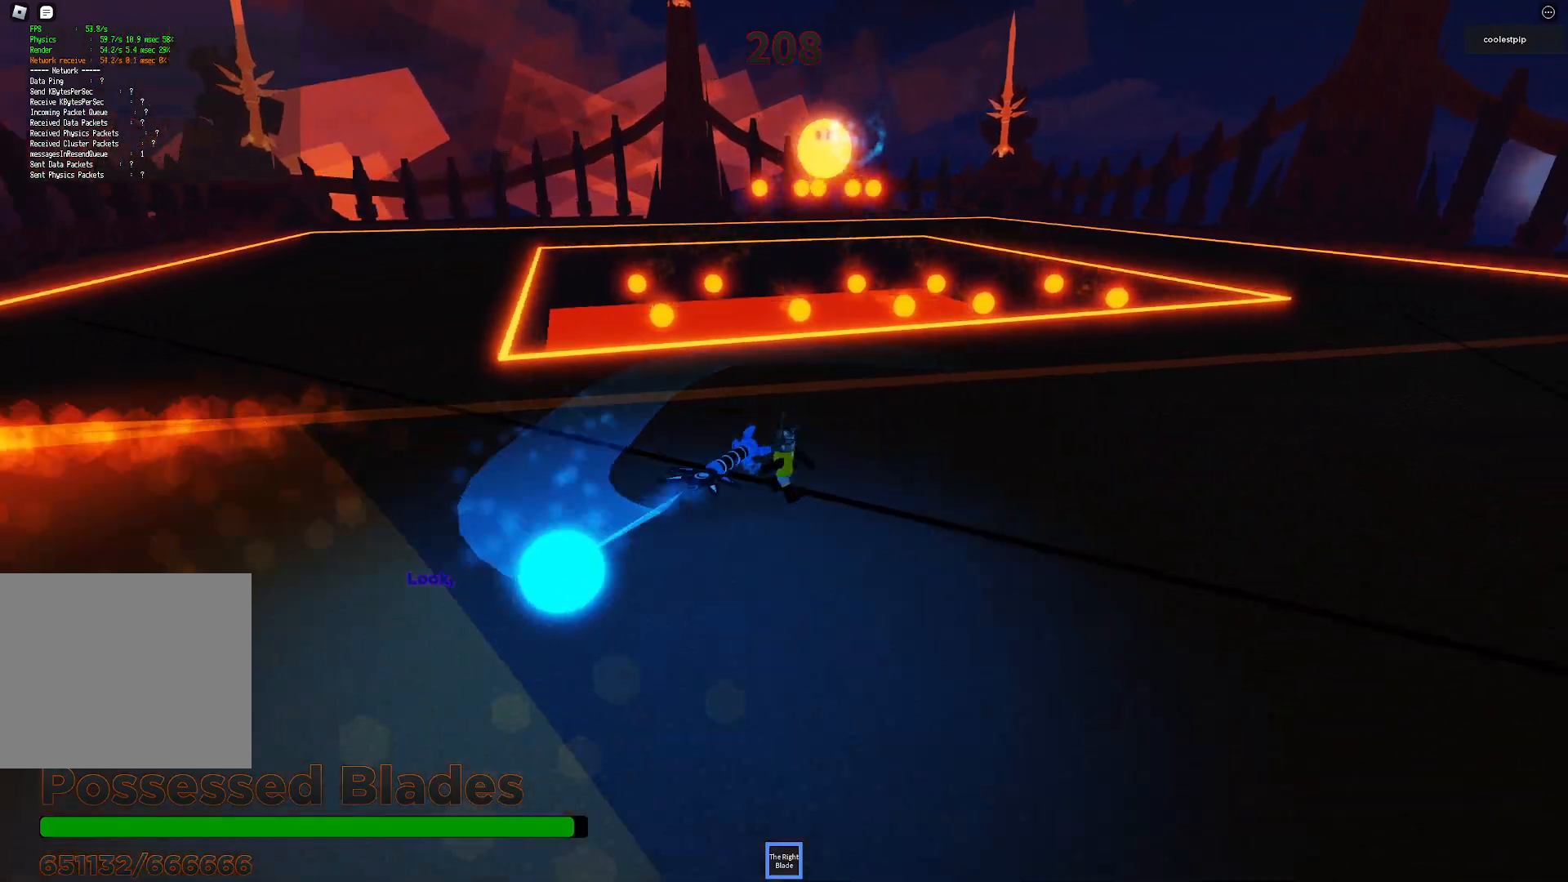
{"keys": [], "events": [[50, "d", "up"], [150, "space", "up"]]}
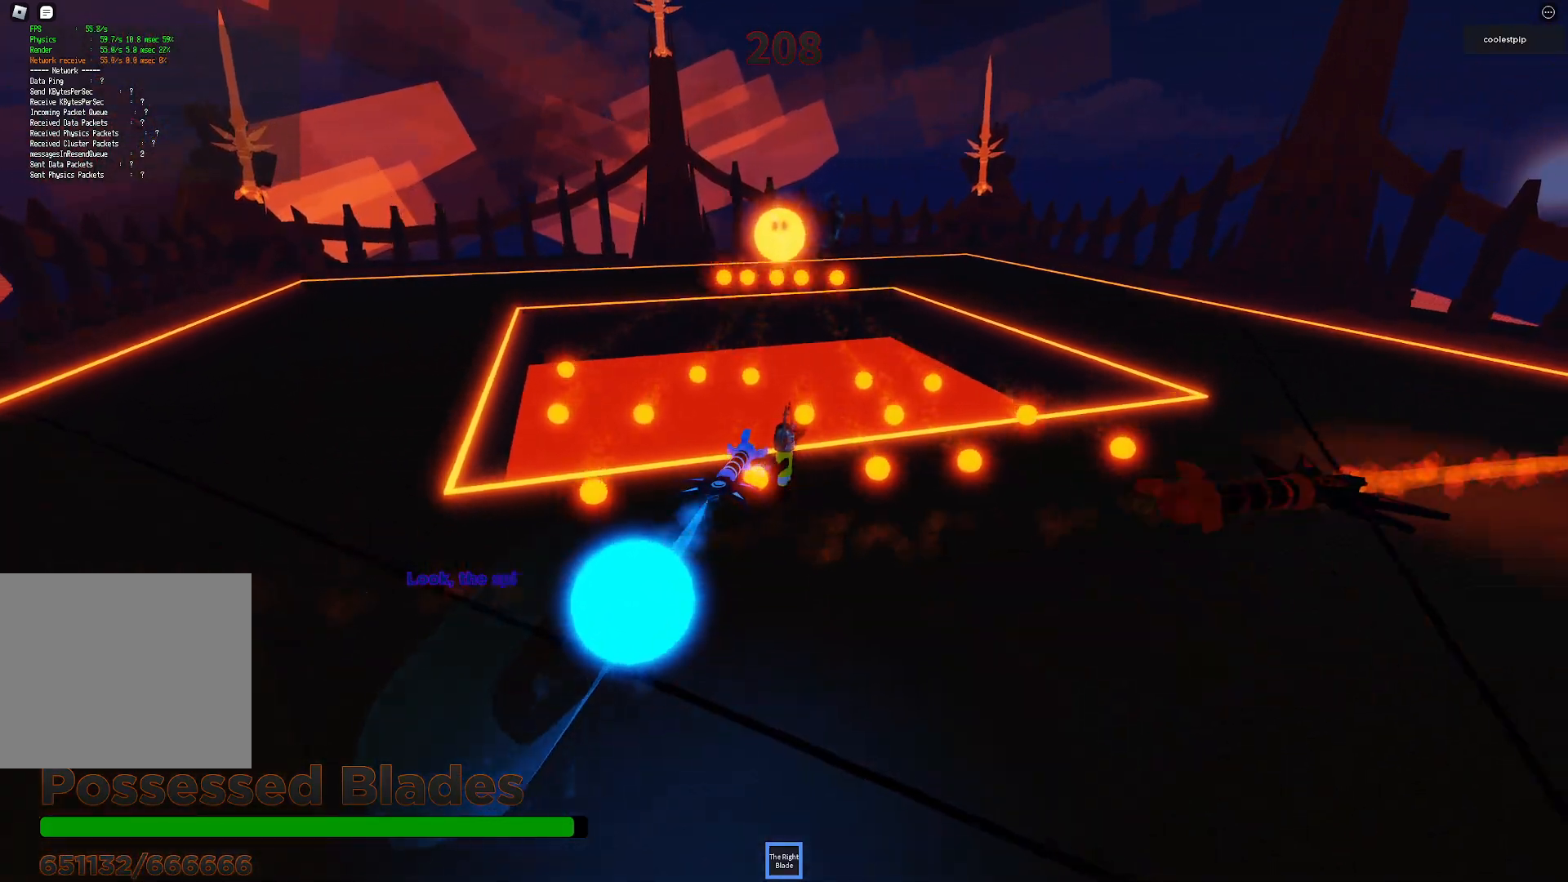
{"keys": [], "events": [[183, "d", "down"], [333, "d", "up"]]}
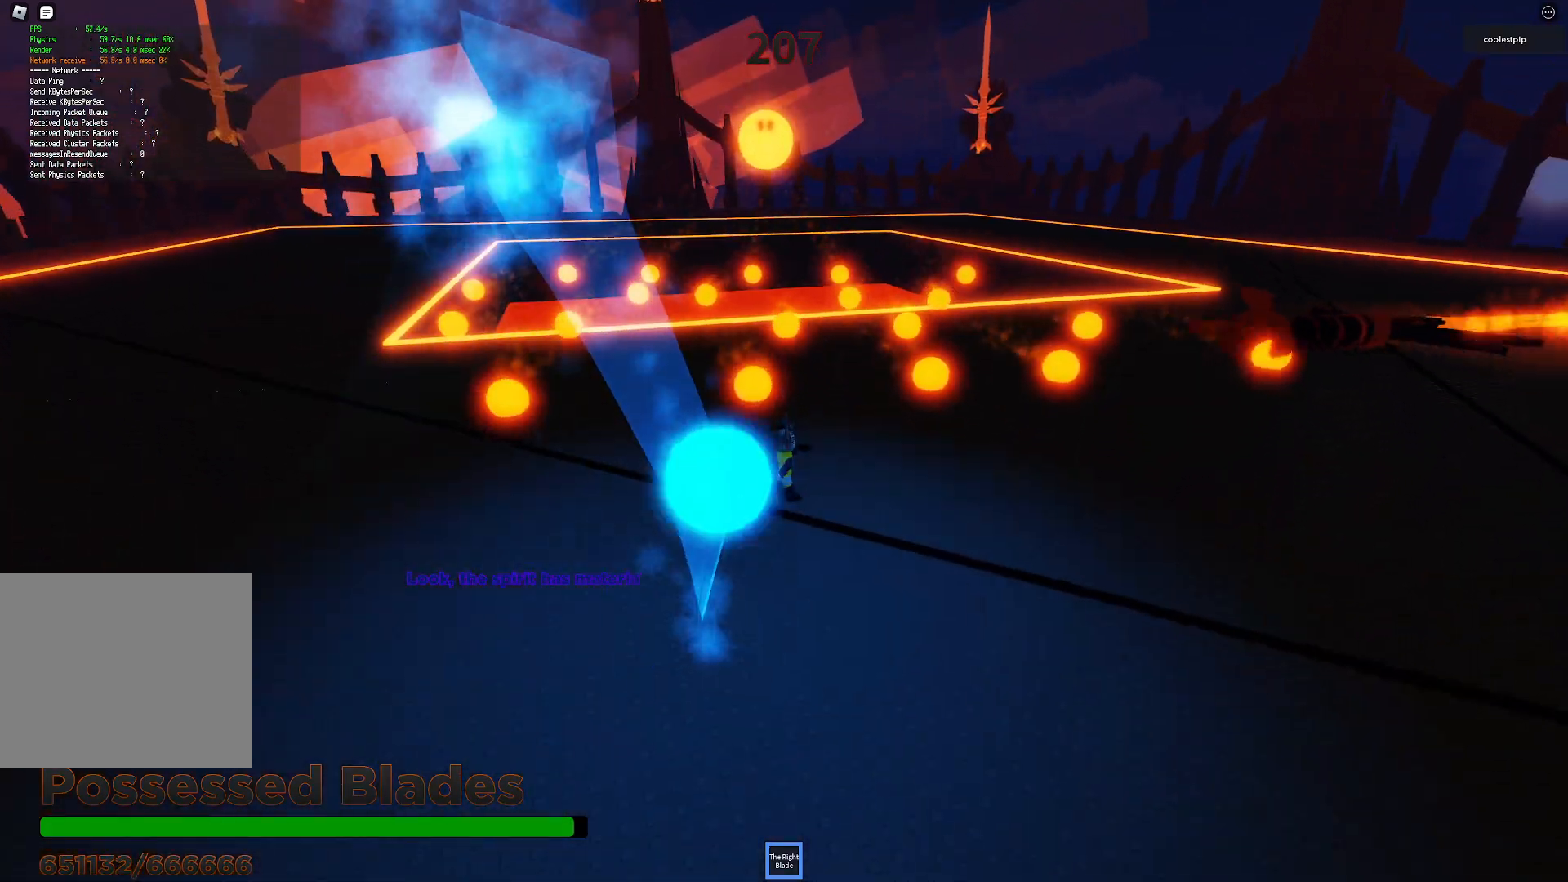
{"keys": ["a", "space", "w"], "events": [[33, "d", "down"], [217, "d", "up"], [250, "space", "down"], [417, "w", "down"], [500, "a", "down"]]}
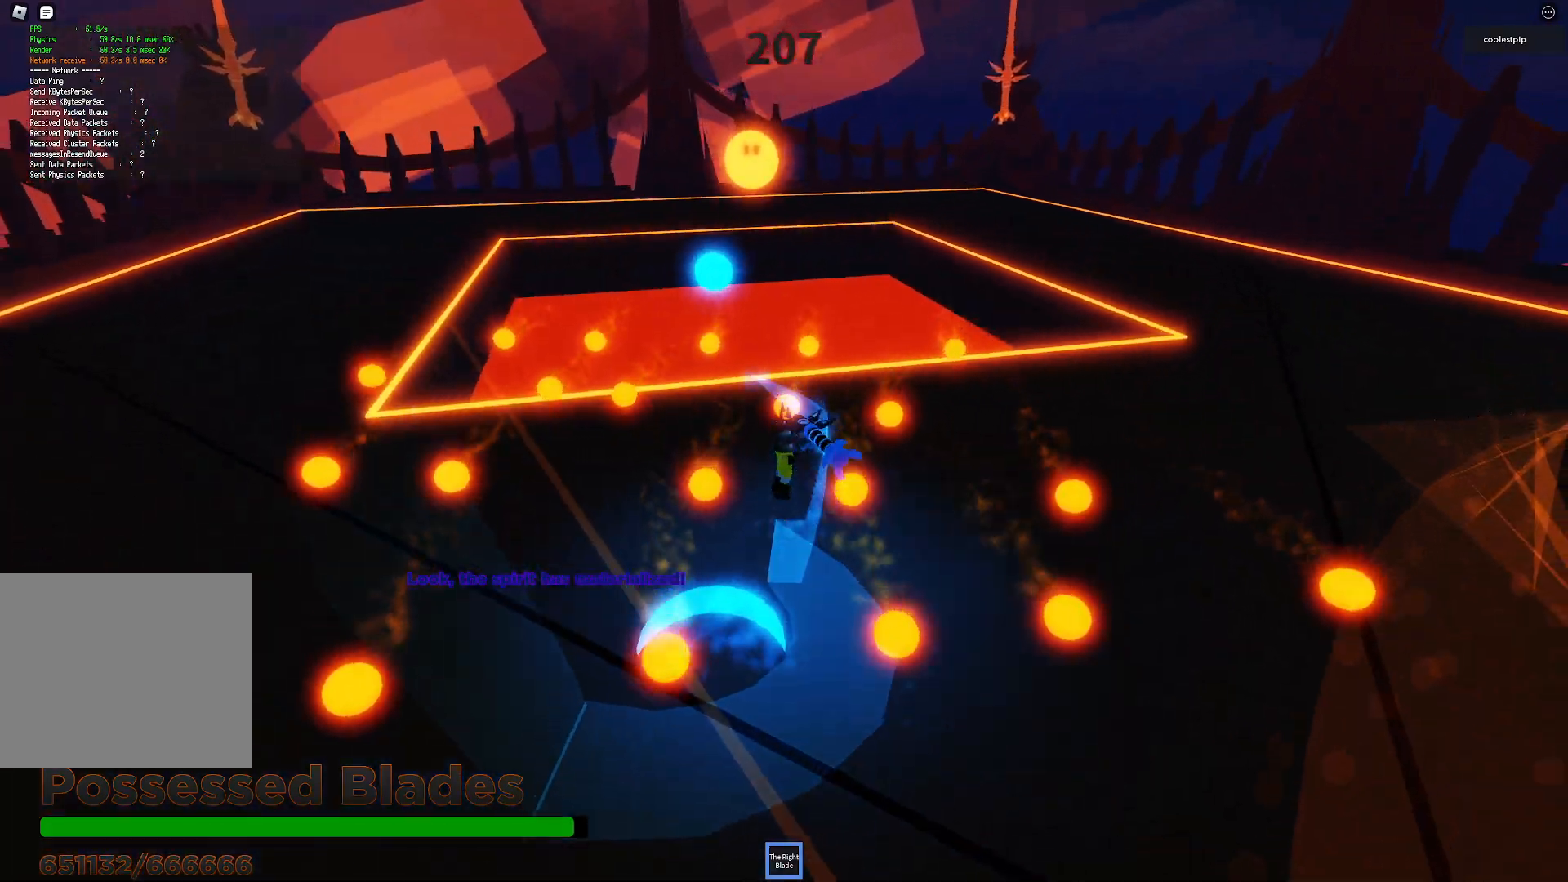
{"keys": ["w"], "events": [[217, "space", "up"], [283, "a", "up"], [300, "d", "down"], [350, "d", "up"], [367, "space", "down"], [450, "space", "up"]]}
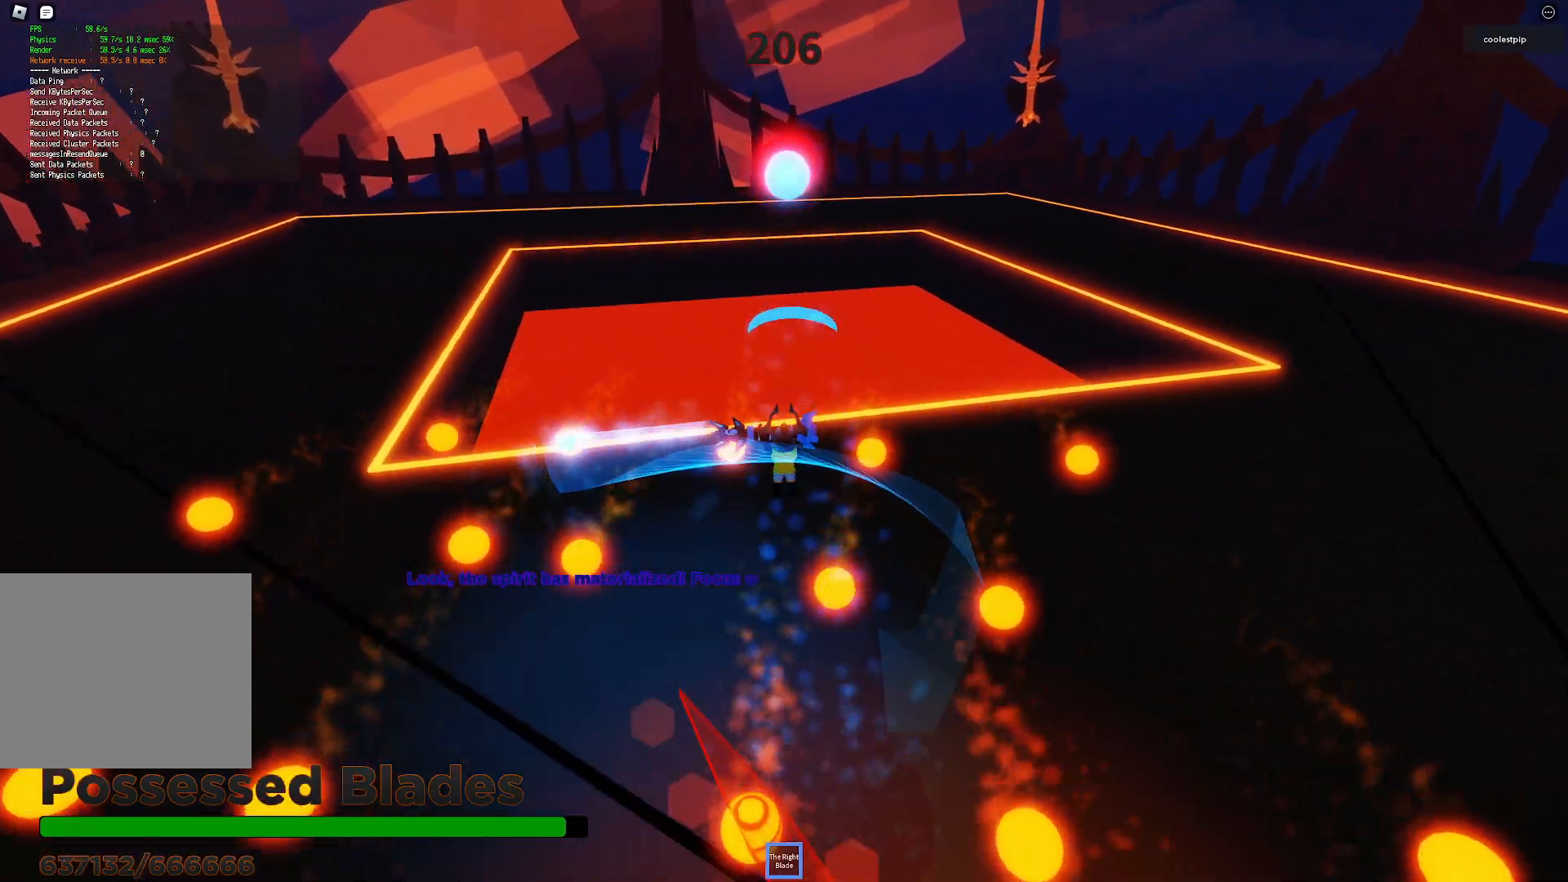
{"keys": [], "events": [[200, "w", "up"]]}
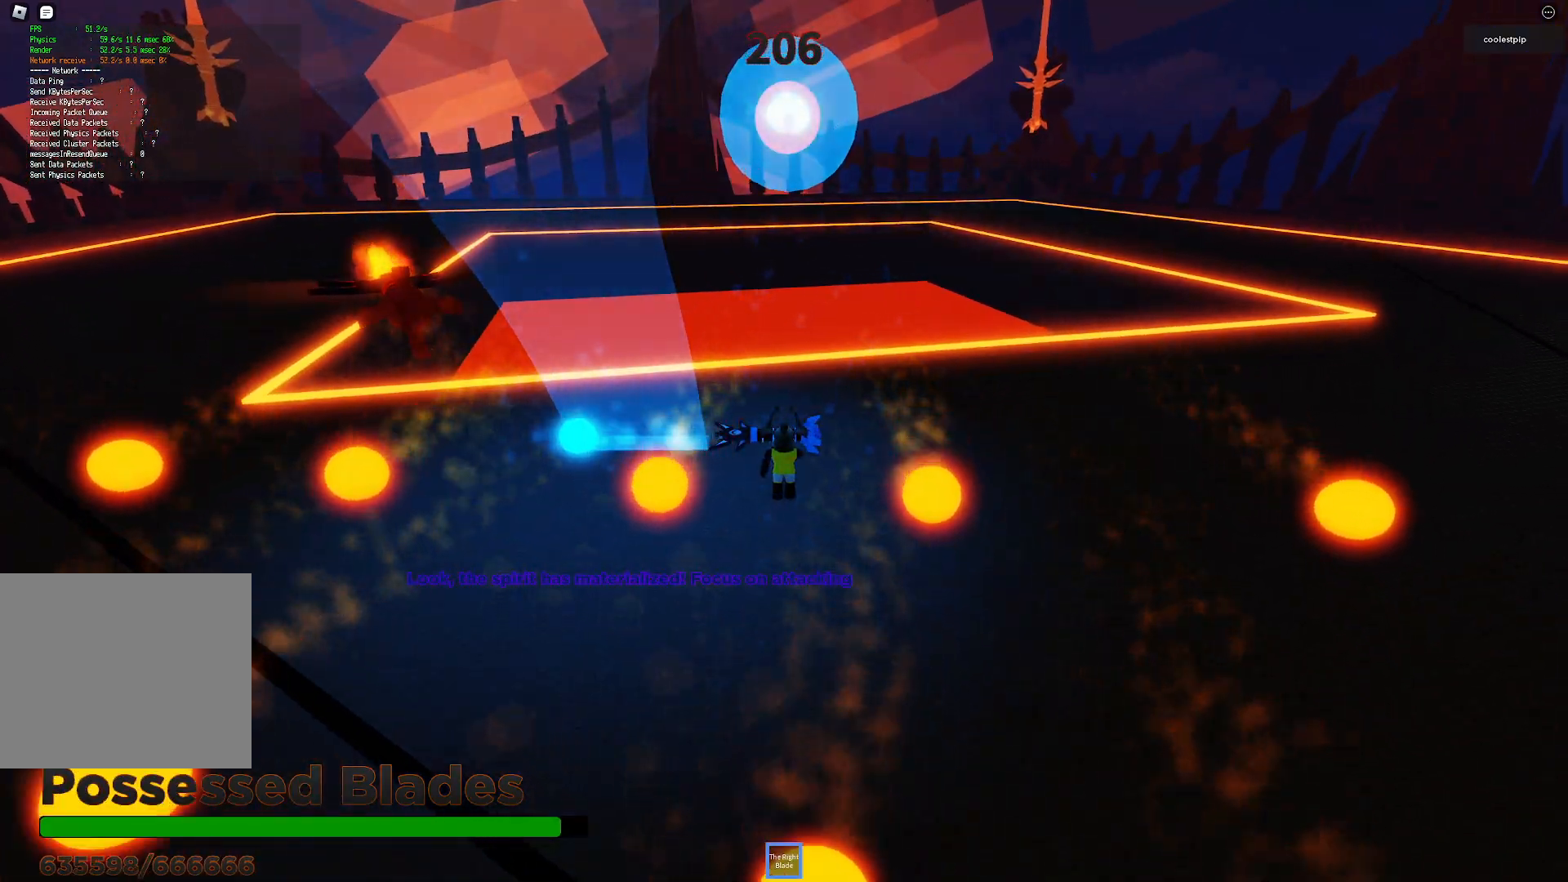
{"keys": [], "events": [[233, "w", "down"], [283, "q", "down"], [317, "a", "down"], [333, "q", "up"], [350, "w", "up"], [383, "ctrl", "down"], [400, "a", "up"], [433, "ctrl", "up"]]}
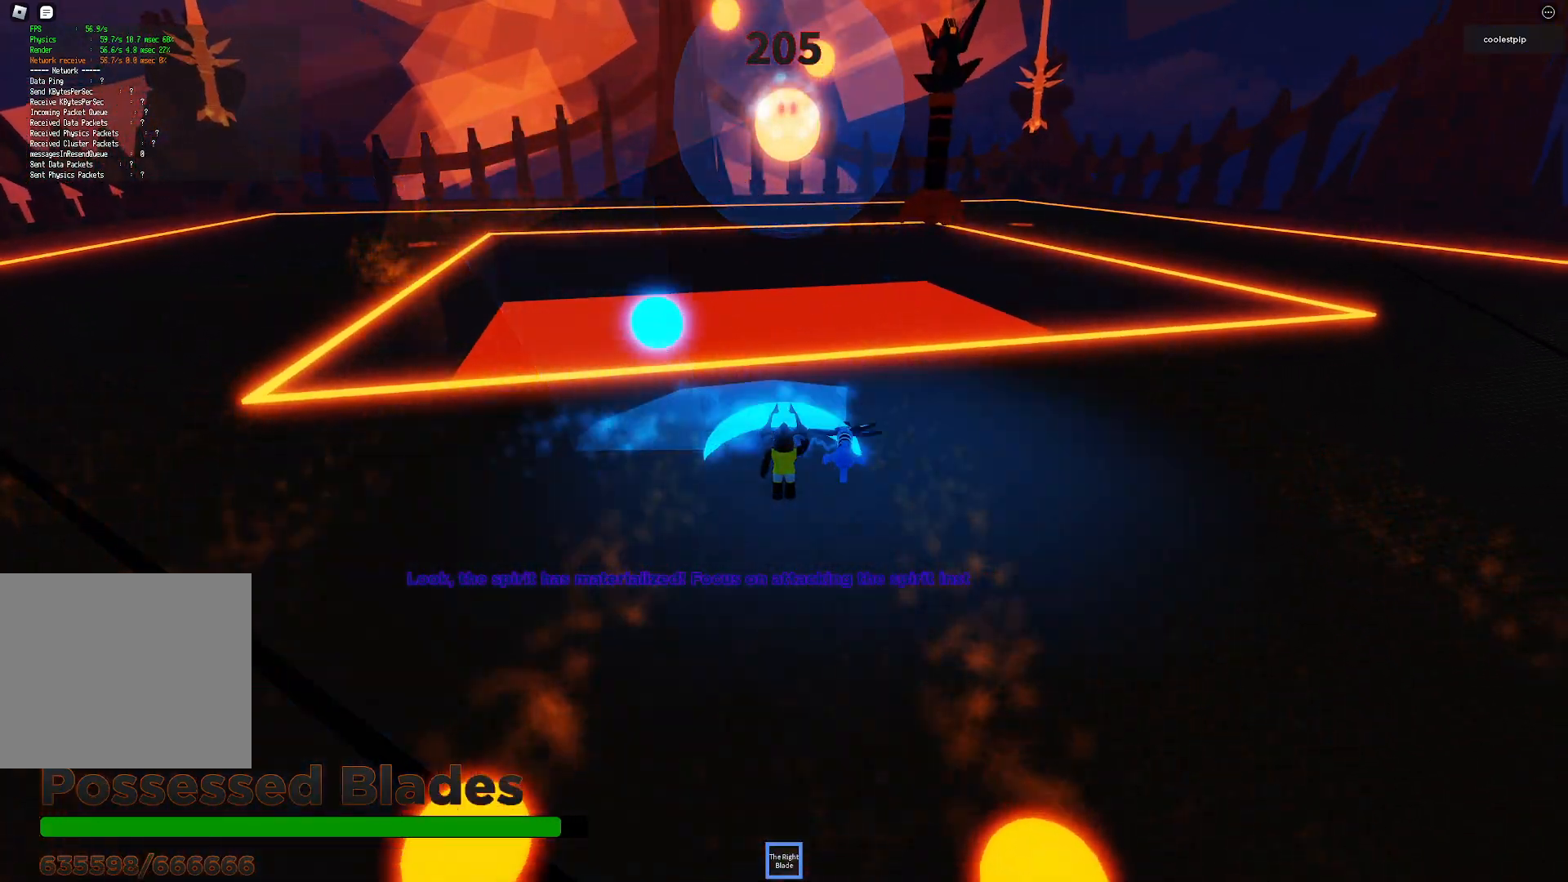
{"keys": ["d"], "events": [[17, "d", "down"]]}
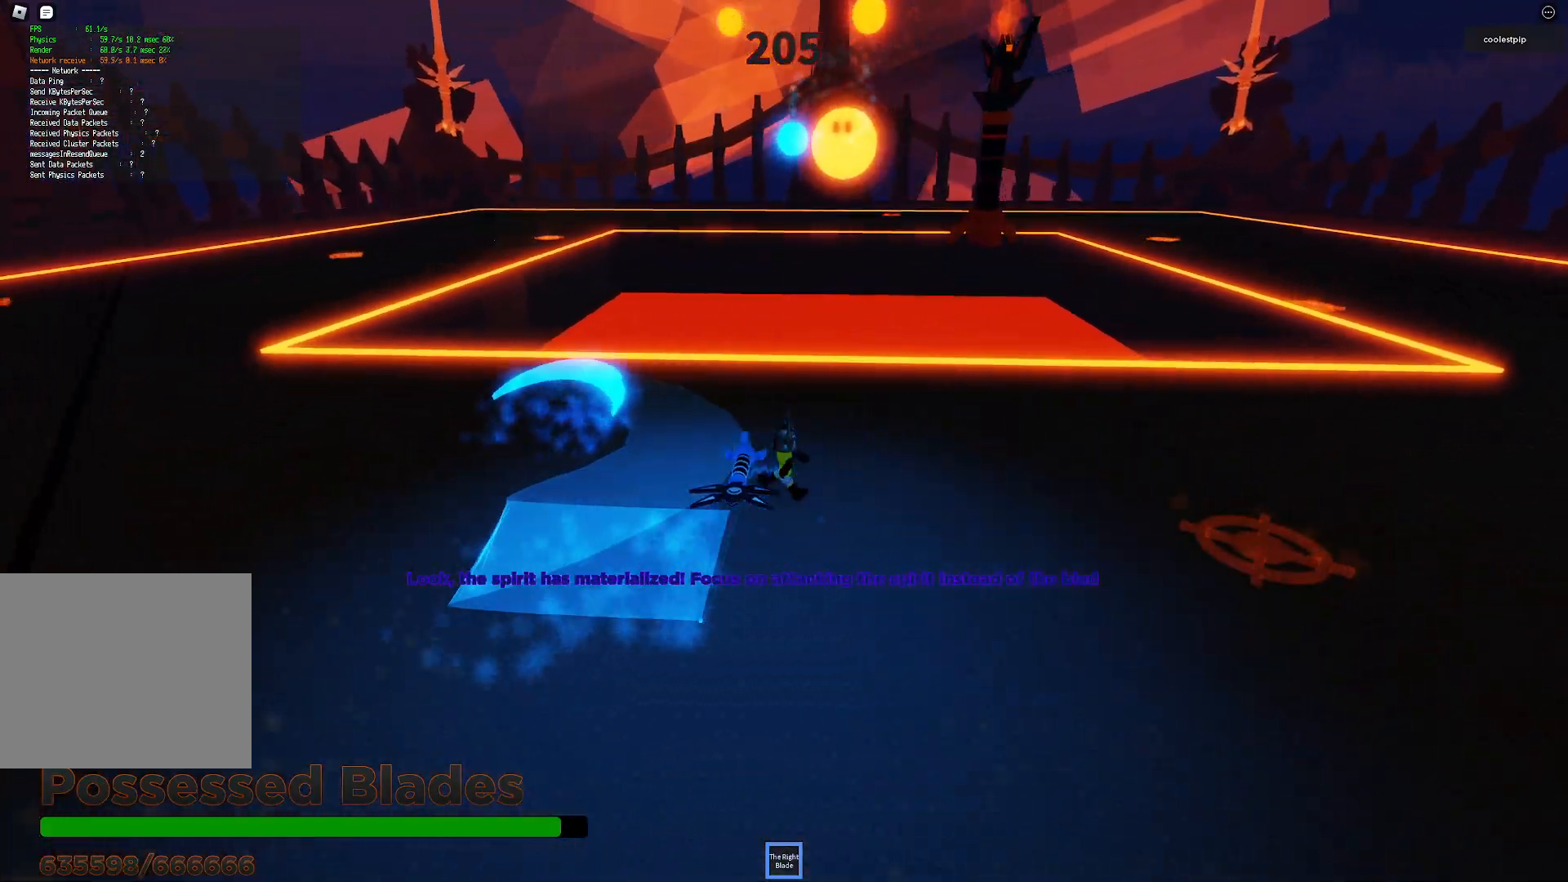
{"keys": [], "events": [[200, "d", "up"]]}
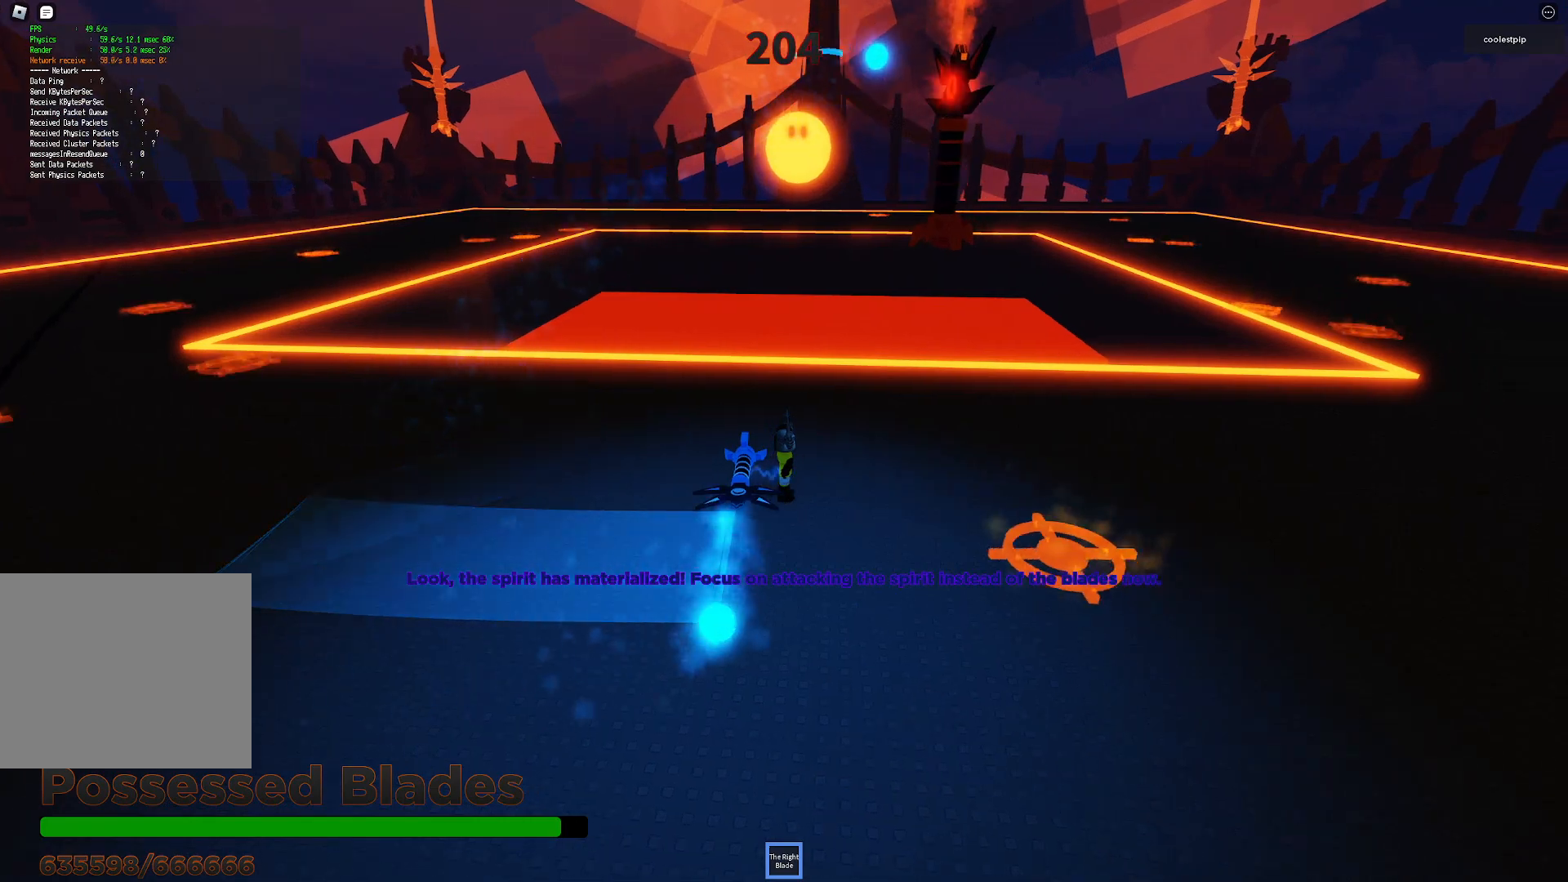
{"keys": [], "events": [[100, "w", "down"], [267, "w", "up"]]}
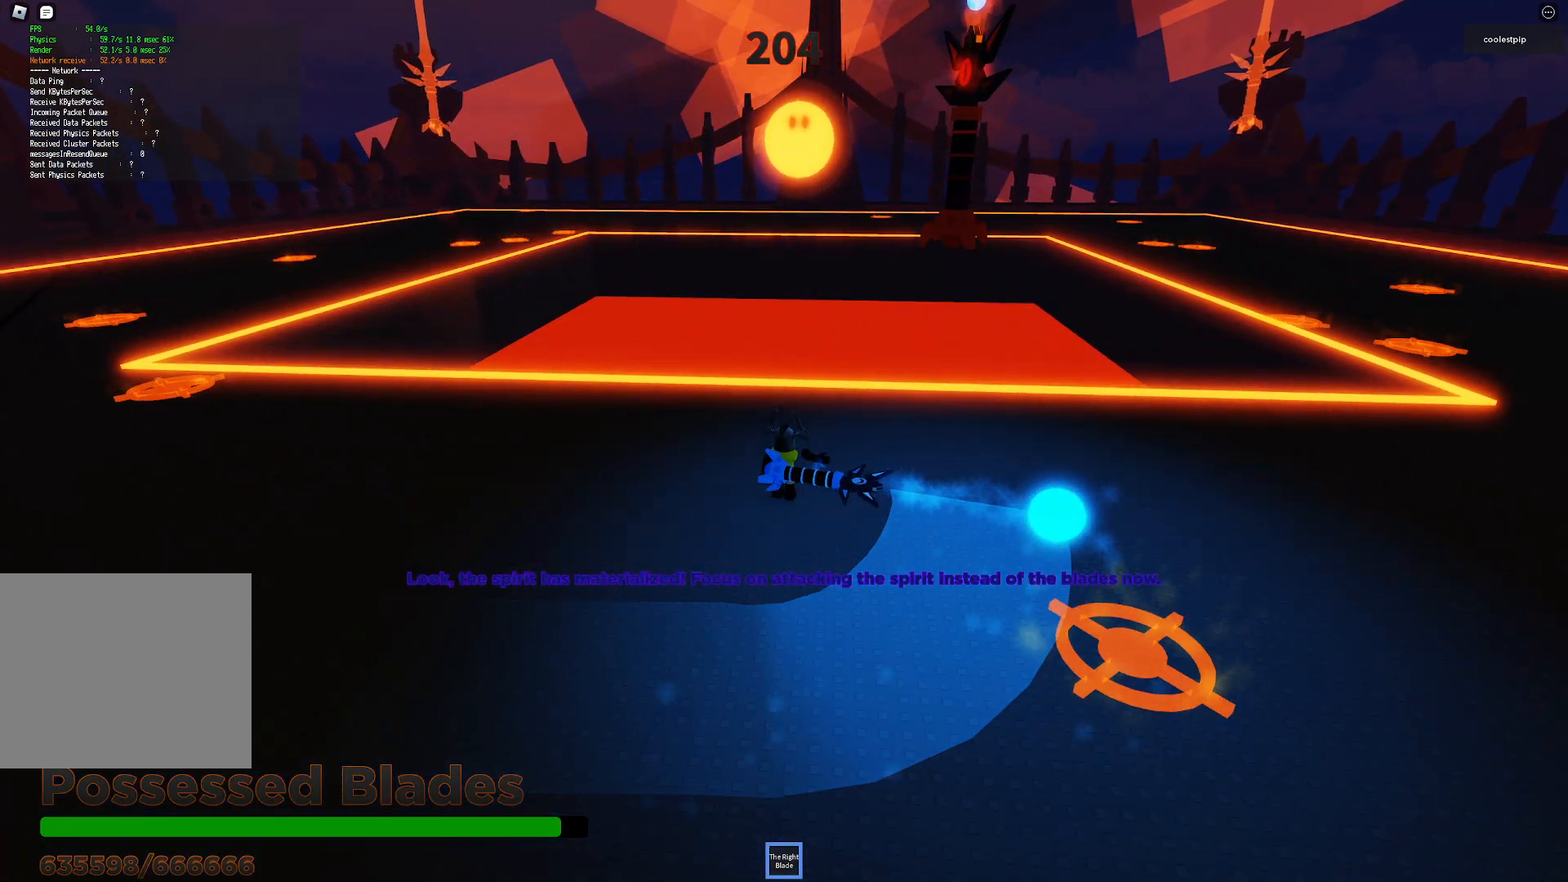
{"keys": ["a"], "events": [[450, "a", "down"]]}
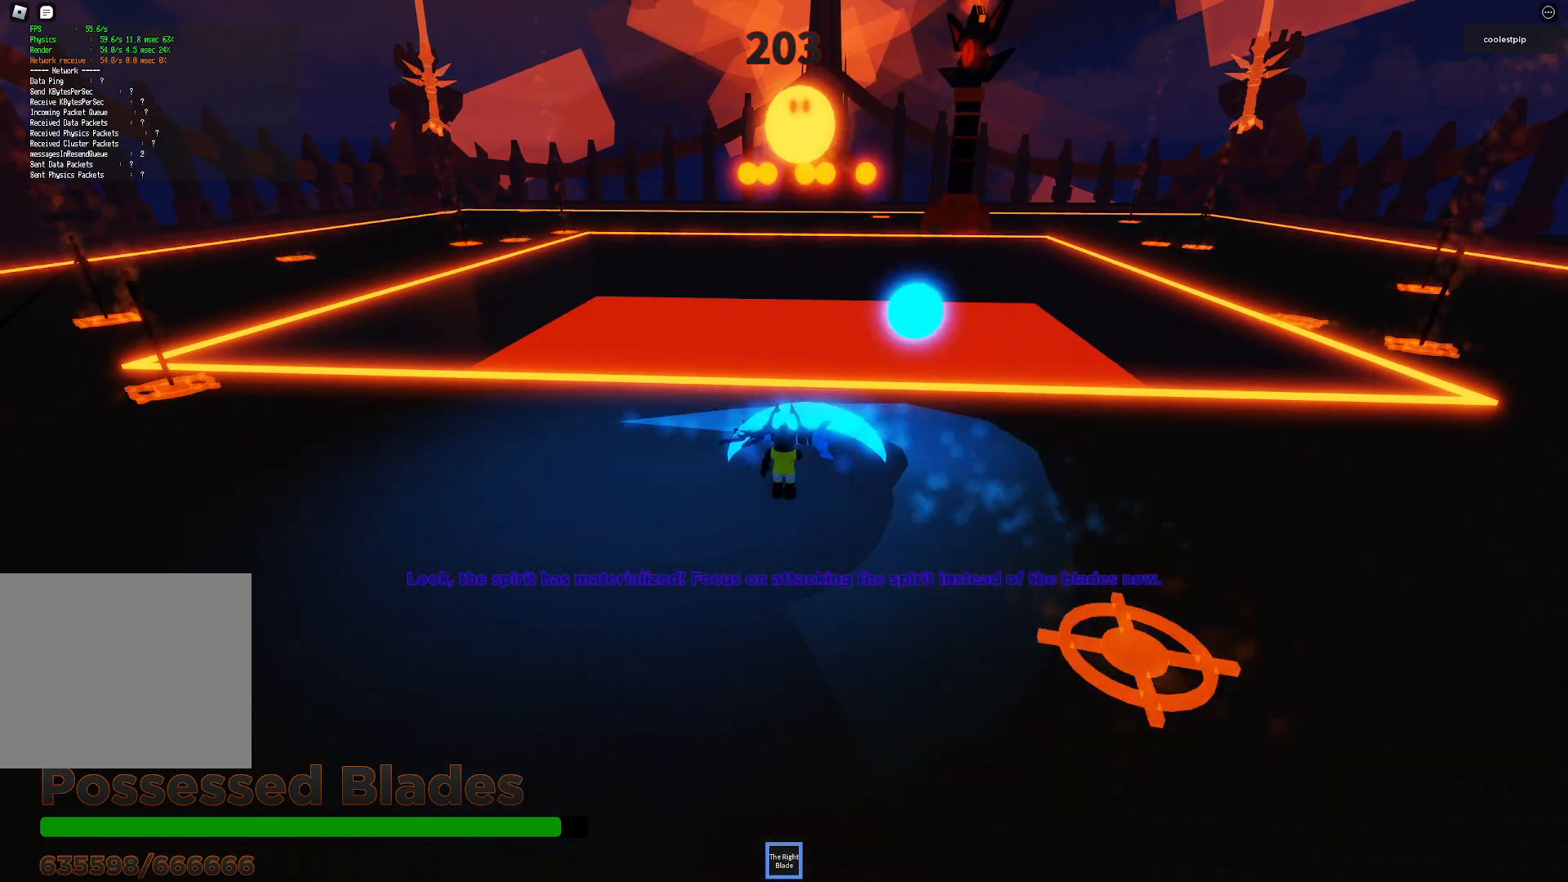
{"keys": [], "events": [[17, "s", "down"], [233, "a", "up"], [417, "s", "up"]]}
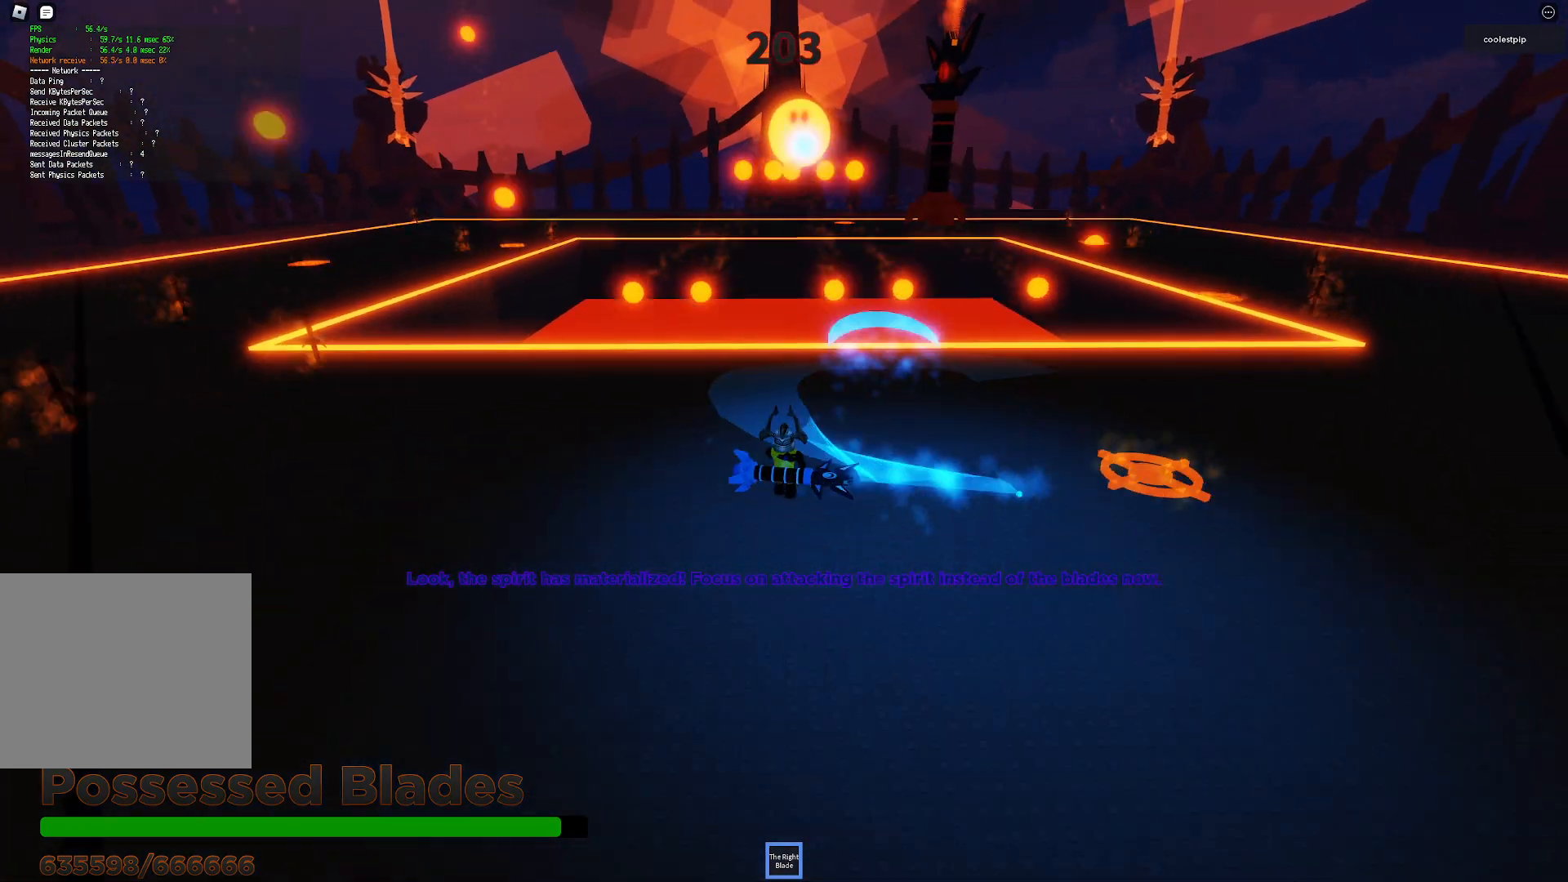
{"keys": [], "events": [[83, "a", "down"], [183, "a", "up"]]}
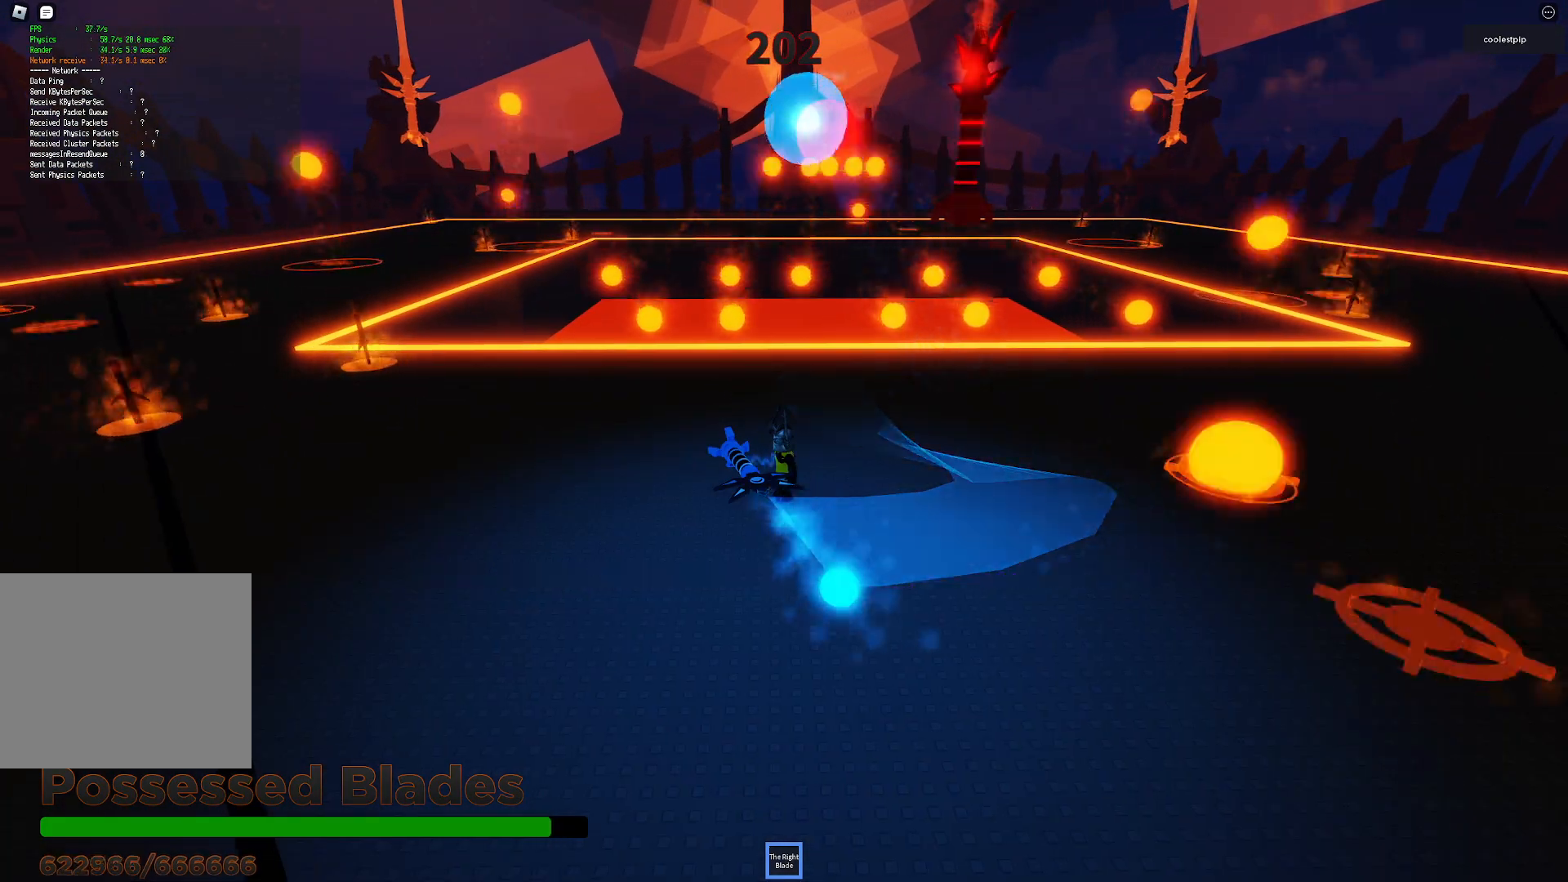
{"keys": ["d", "s"], "events": [[500, "d", "down"], [500, "s", "down"]]}
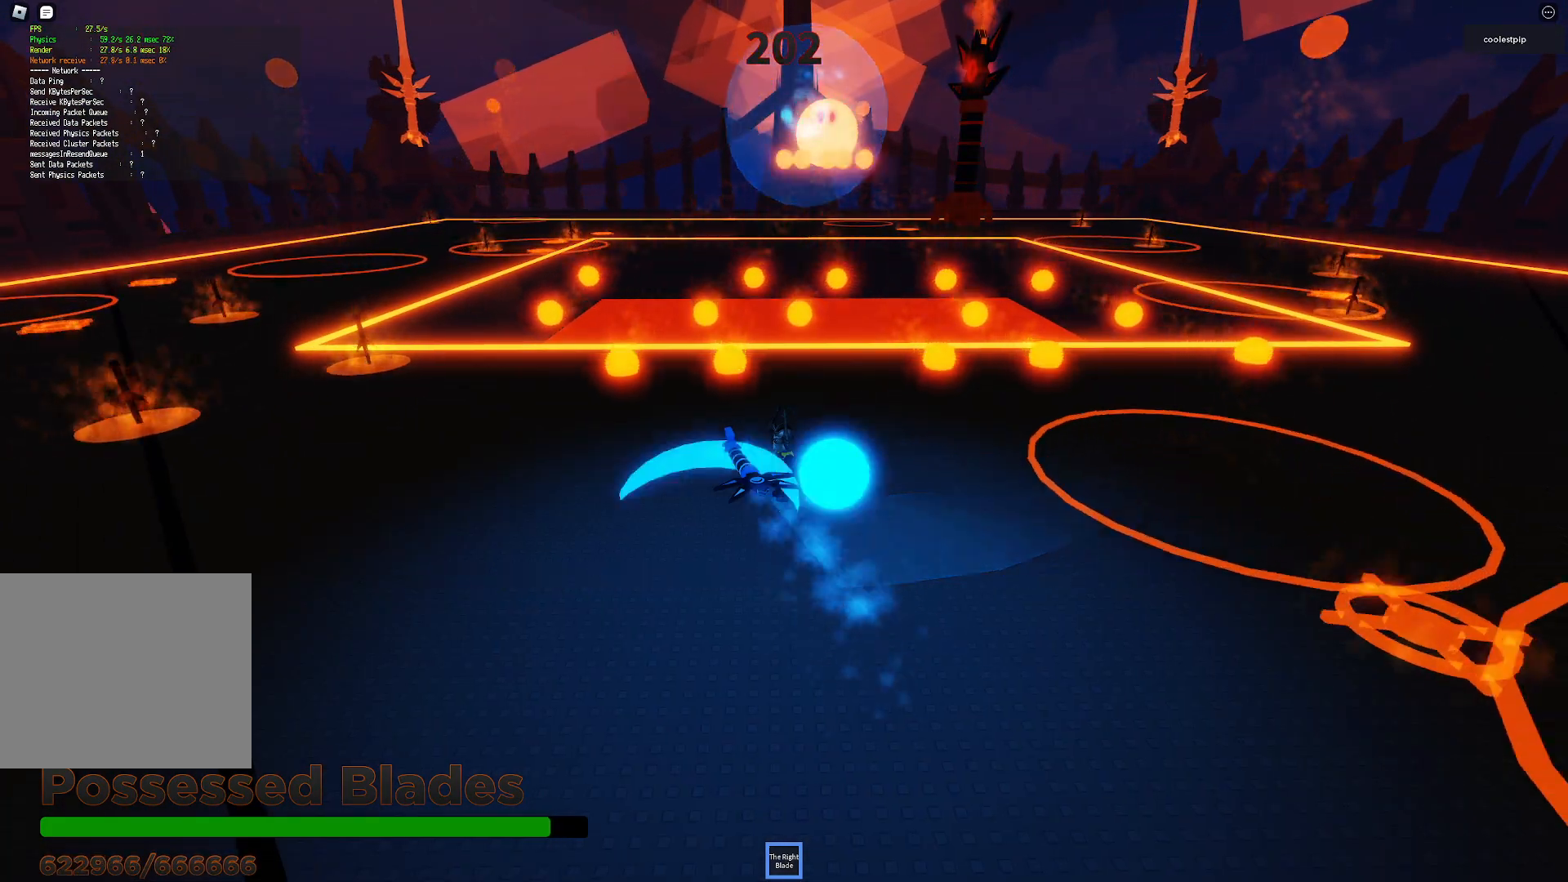
{"keys": ["space"], "events": [[133, "d", "up"], [217, "space", "down"], [233, "d", "down"], [267, "s", "up"], [433, "d", "up"]]}
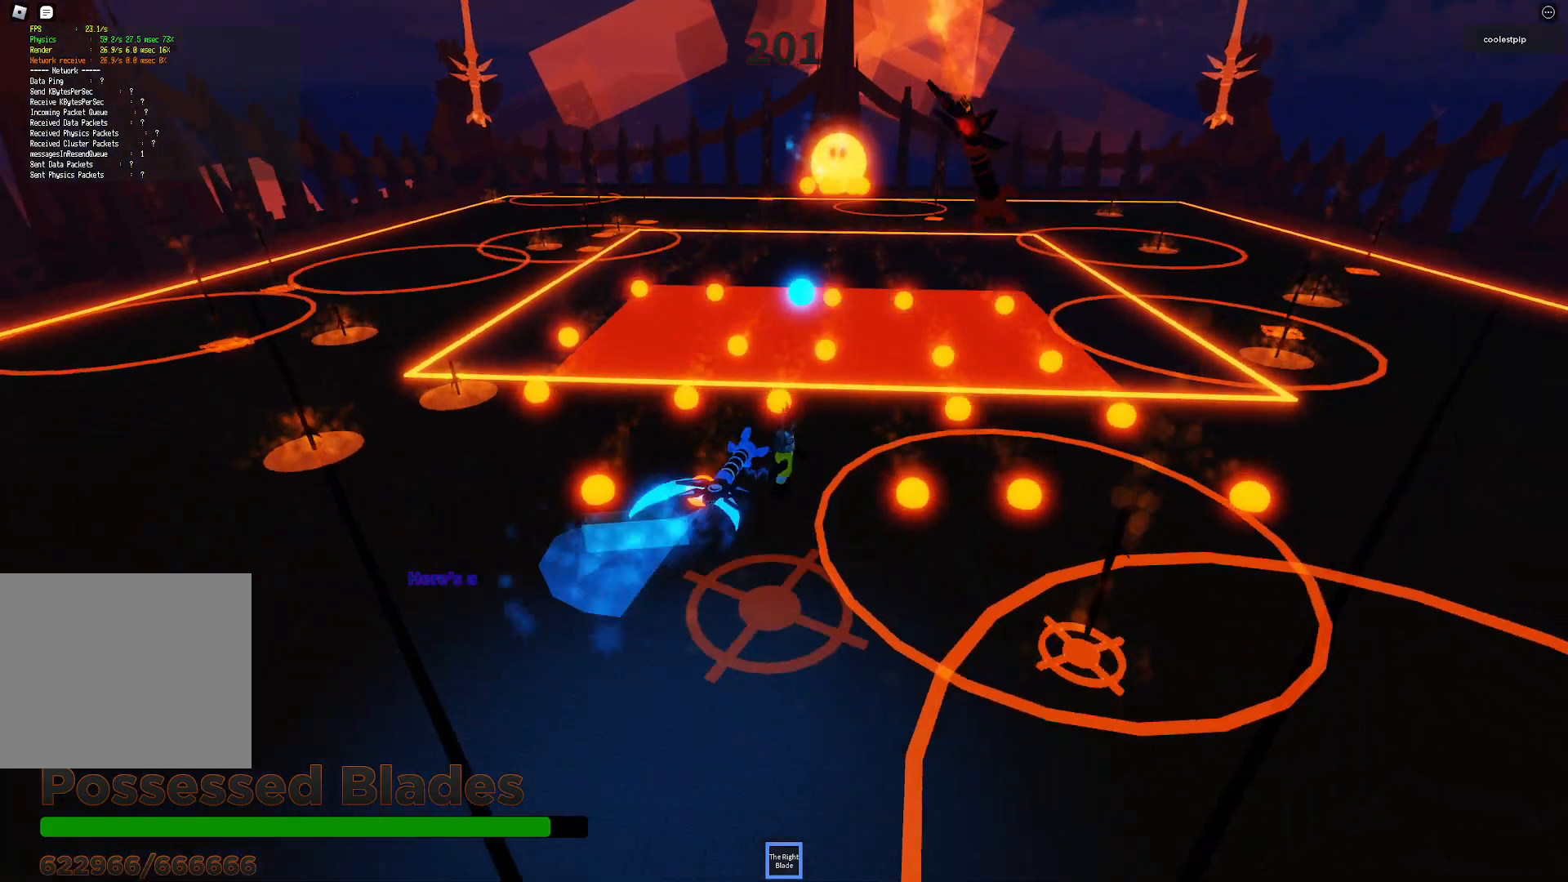
{"keys": ["s"], "events": [[33, "space", "up"], [50, "d", "down"], [133, "s", "down"], [283, "d", "up"]]}
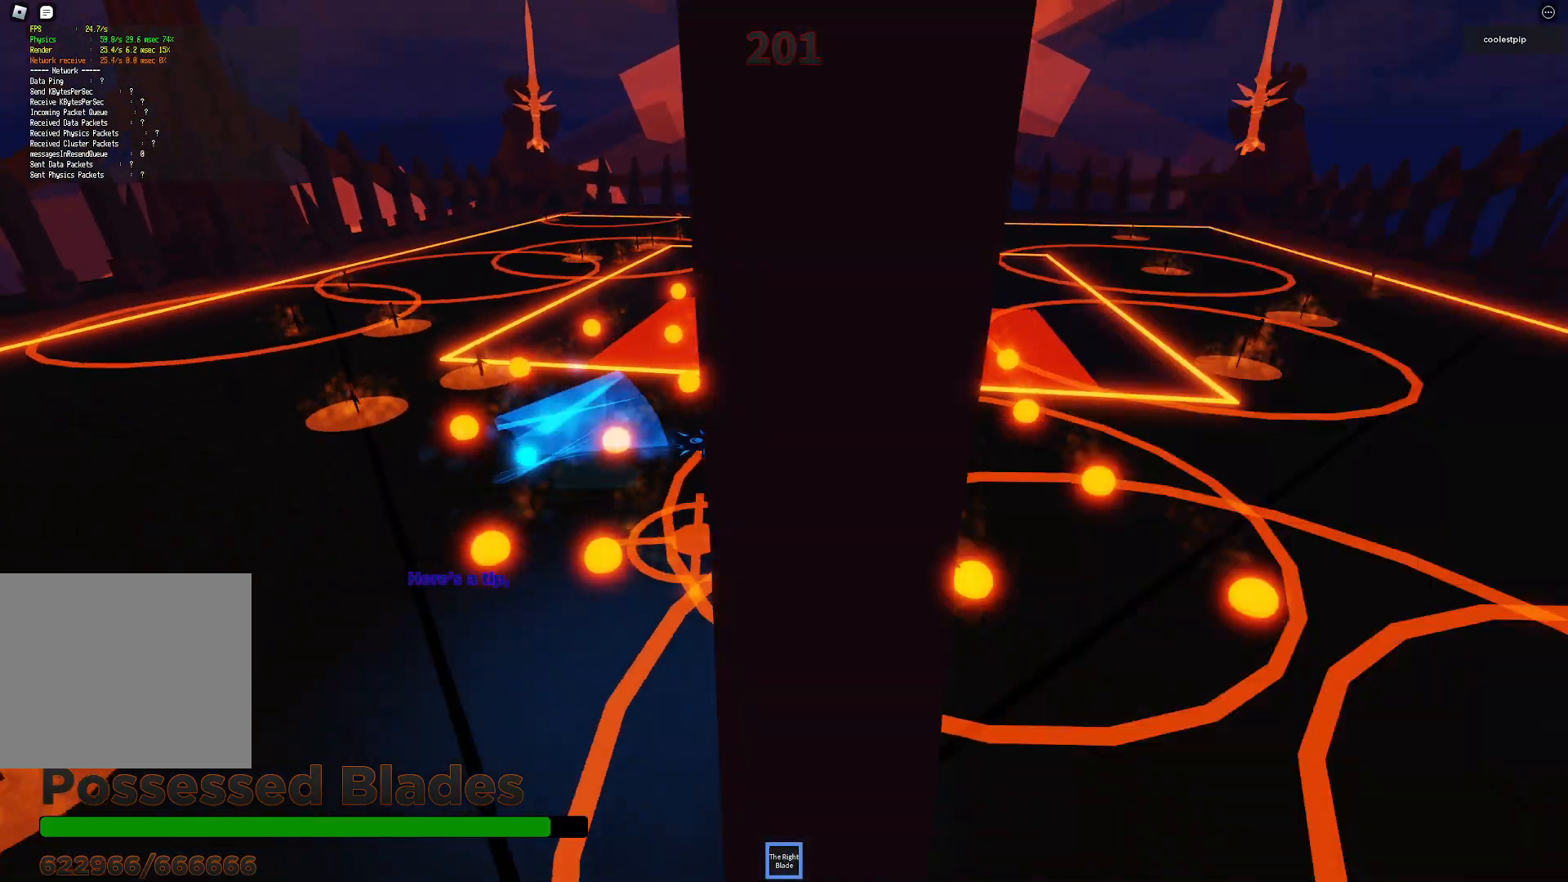
{"keys": ["d", "w"], "events": [[83, "d", "down"], [83, "s", "up"], [183, "w", "down"]]}